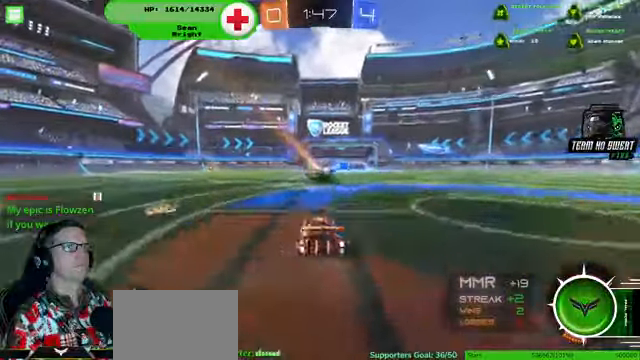
Gameplay with a controller (PlayStation layout); each line is a JSON object with the inputs held at the frame after it (dt_ms = milliseconds from this image to that frame). "events" lists button and stick changes between this image and that frame as [ms after this image, input, new state], when the widget could be followed in between. Not read: HOME L3 R3.
{"dt_ms": 500, "buttons": ["R2"], "left_stick": "right", "right_stick": "center", "events": [[466, "left_stick", "right"]]}
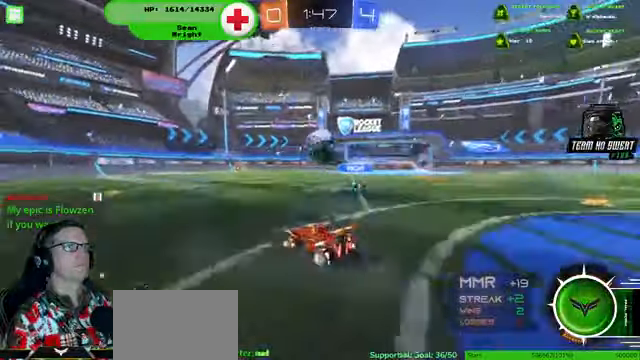
{"dt_ms": 500, "buttons": ["R1", "R2"], "left_stick": "right", "right_stick": "center", "events": [[100, "left_stick", "center"], [300, "R1", "down"], [466, "left_stick", "right"]]}
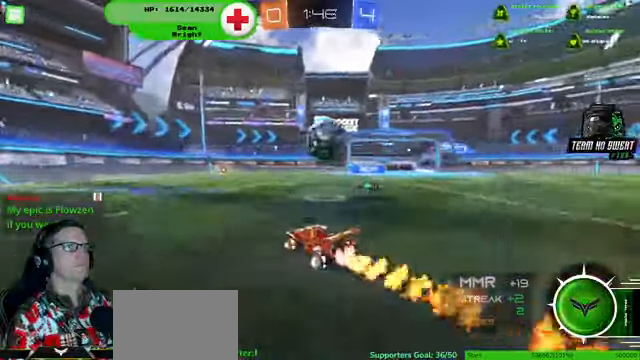
{"dt_ms": 500, "buttons": ["R2"], "left_stick": "right", "right_stick": "center", "events": [[100, "left_stick", "center"], [366, "R1", "up"], [366, "left_stick", "right"]]}
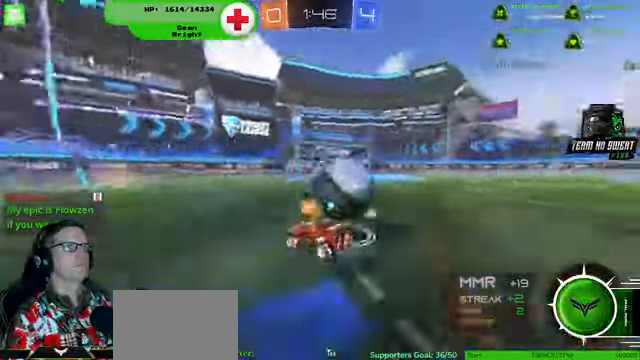
{"dt_ms": 500, "buttons": ["R2"], "left_stick": "right", "right_stick": "center", "events": []}
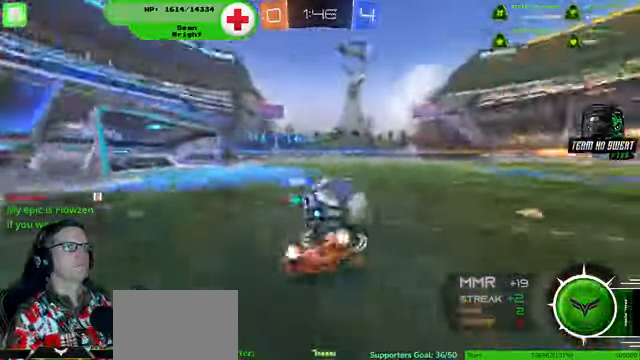
{"dt_ms": 500, "buttons": [], "left_stick": "left", "right_stick": "center", "events": [[66, "left_stick", "left"], [133, "R2", "up"]]}
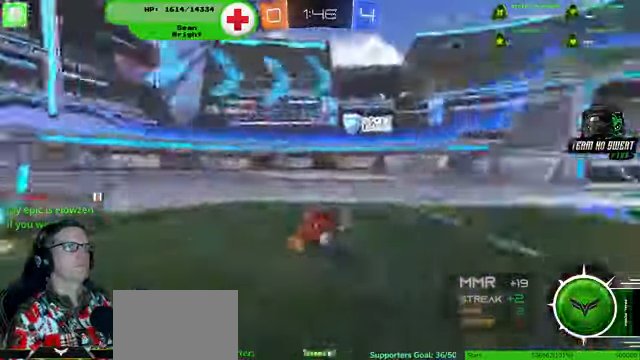
{"dt_ms": 500, "buttons": ["R2"], "left_stick": "right", "right_stick": "center", "events": [[233, "R2", "down"], [366, "left_stick", "center"], [466, "left_stick", "right"]]}
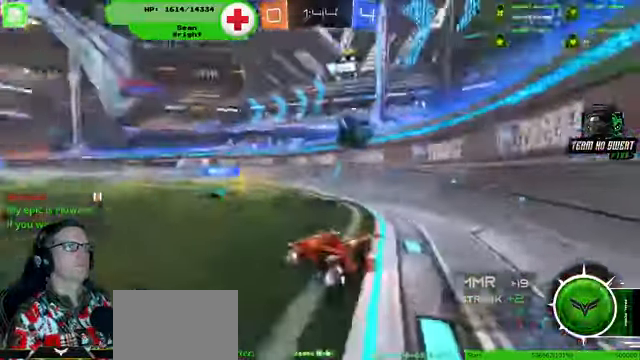
{"dt_ms": 500, "buttons": ["R2"], "left_stick": "center", "right_stick": "center", "events": [[400, "left_stick", "center"]]}
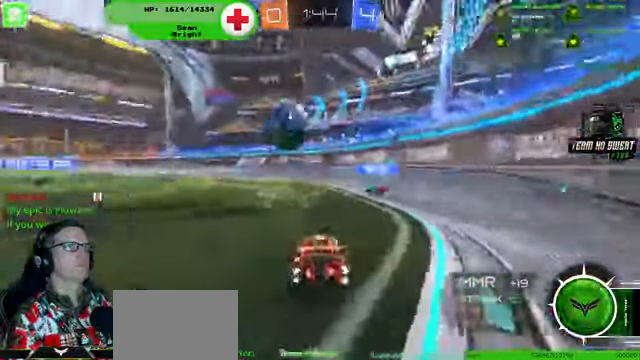
{"dt_ms": 500, "buttons": ["R1", "R2"], "left_stick": "left", "right_stick": "center", "events": [[66, "left_stick", "left"], [266, "R1", "down"]]}
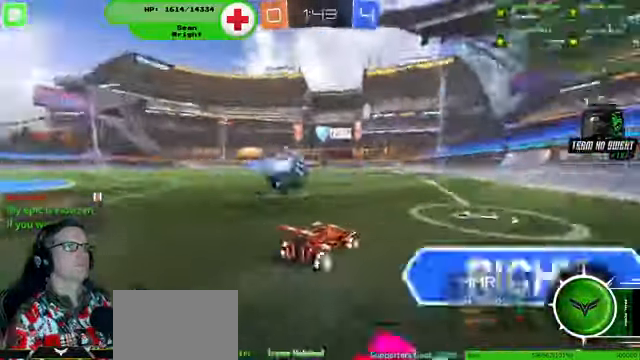
{"dt_ms": 500, "buttons": ["R2"], "left_stick": "left", "right_stick": "center", "events": [[234, "R1", "up"]]}
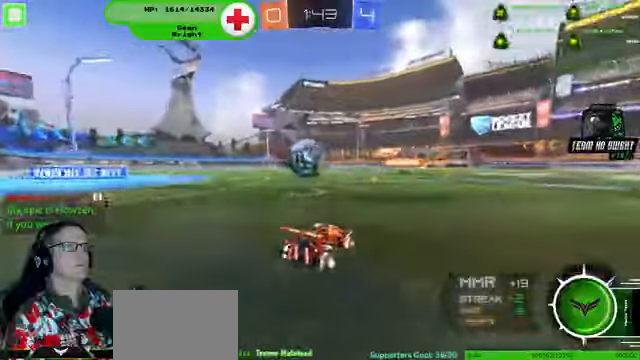
{"dt_ms": 500, "buttons": ["R2"], "left_stick": "center", "right_stick": "center", "events": [[167, "R1", "down"], [367, "left_stick", "right"], [434, "R1", "up"], [500, "left_stick", "center"]]}
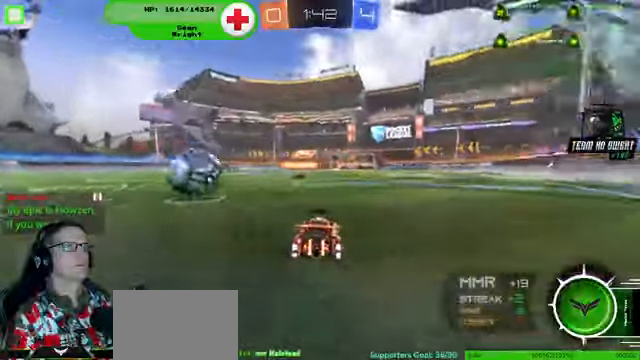
{"dt_ms": 500, "buttons": ["R2"], "left_stick": "center", "right_stick": "center", "events": [[100, "left_stick", "left"], [200, "left_stick", "center"]]}
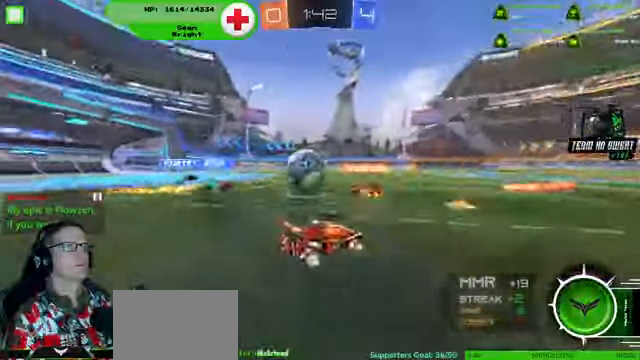
{"dt_ms": 500, "buttons": ["R2"], "left_stick": "center", "right_stick": "center", "events": []}
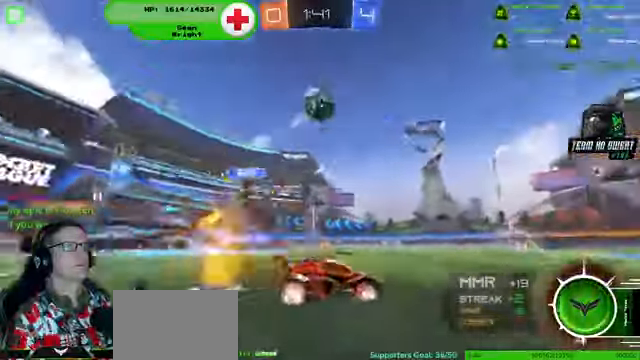
{"dt_ms": 500, "buttons": ["R2"], "left_stick": "center", "right_stick": "center", "events": [[100, "left_stick", "down-right"], [234, "left_stick", "center"]]}
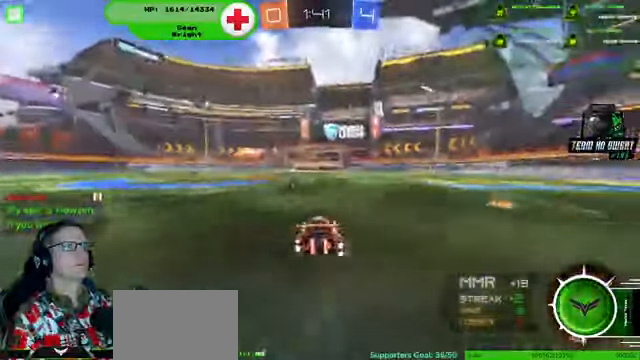
{"dt_ms": 500, "buttons": ["R2"], "left_stick": "center", "right_stick": "center", "events": []}
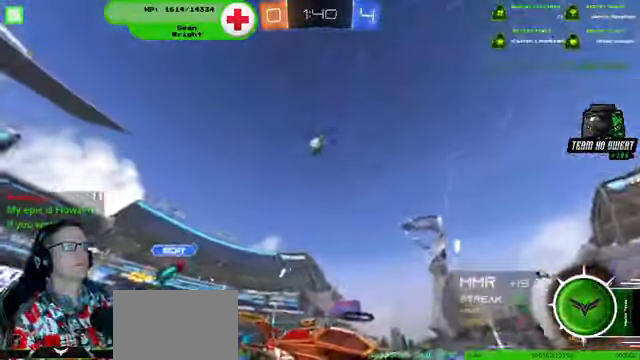
{"dt_ms": 500, "buttons": [], "left_stick": "left", "right_stick": "center", "events": [[200, "left_stick", "left"], [334, "R2", "up"]]}
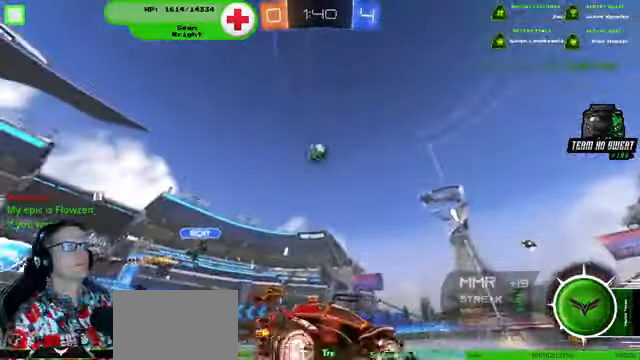
{"dt_ms": 500, "buttons": ["R1", "R2"], "left_stick": "center", "right_stick": "center", "events": [[34, "R2", "down"], [34, "left_stick", "center"], [267, "left_stick", "left"], [367, "left_stick", "center"], [500, "R1", "down"]]}
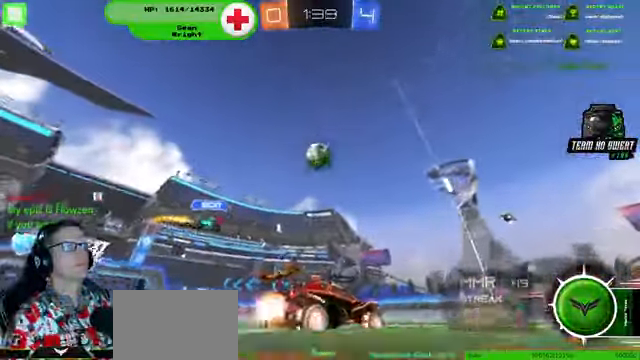
{"dt_ms": 1000, "buttons": ["R2"], "left_stick": "center", "right_stick": "center"}
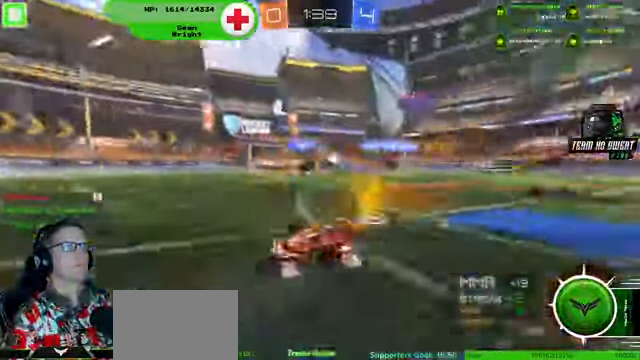
{"dt_ms": 500, "buttons": ["R2"], "left_stick": "right", "right_stick": "center", "events": [[167, "left_stick", "right"], [267, "left_stick", "center"], [500, "left_stick", "right"]]}
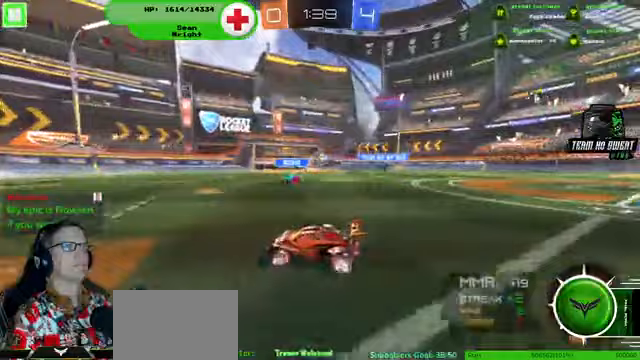
{"dt_ms": 500, "buttons": ["R2"], "left_stick": "right", "right_stick": "center", "events": [[67, "R1", "down"], [100, "left_stick", "center"], [233, "R1", "up"], [367, "left_stick", "right"]]}
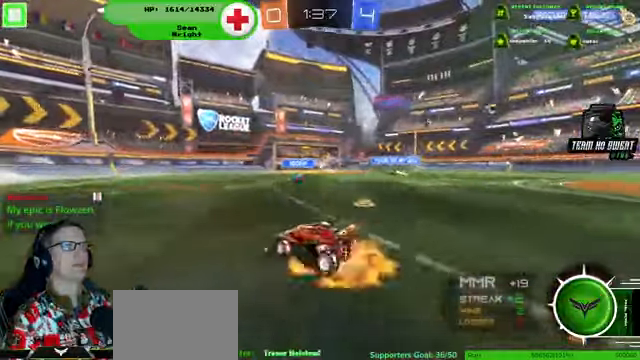
{"dt_ms": 500, "buttons": [], "left_stick": "center", "right_stick": "center", "events": [[33, "left_stick", "up"], [300, "left_stick", "center"], [400, "R2", "up"]]}
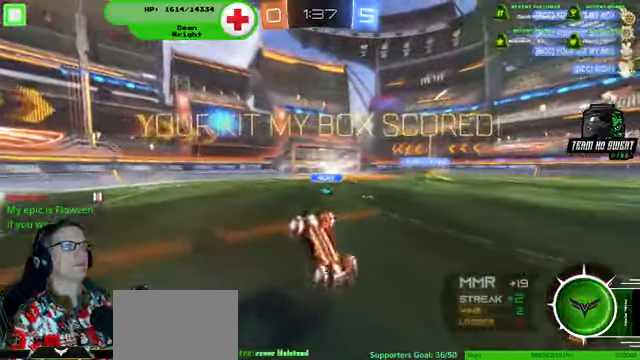
{"dt_ms": 500, "buttons": [], "left_stick": "center", "right_stick": "center", "events": []}
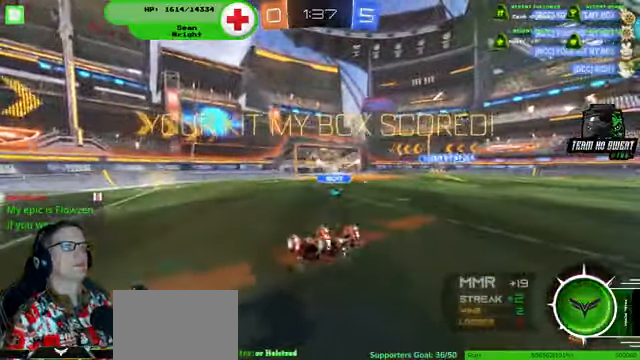
{"dt_ms": 500, "buttons": [], "left_stick": "right", "right_stick": "center", "events": [[500, "left_stick", "right"]]}
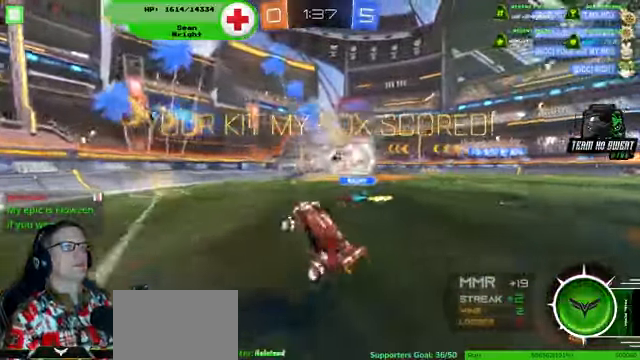
{"dt_ms": 500, "buttons": ["R2"], "left_stick": "right", "right_stick": "center", "events": [[500, "R2", "down"]]}
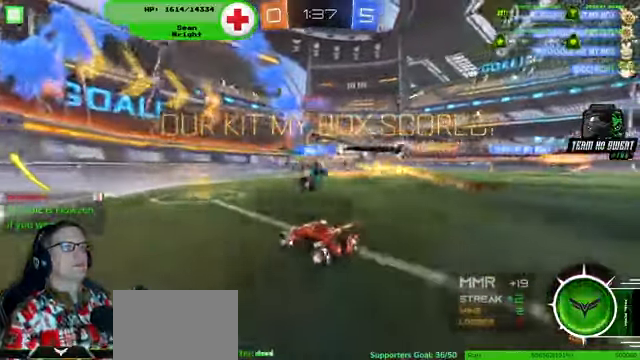
{"dt_ms": 500, "buttons": [], "left_stick": "right", "right_stick": "center", "events": [[67, "left_stick", "center"], [333, "left_stick", "right"], [433, "R2", "up"]]}
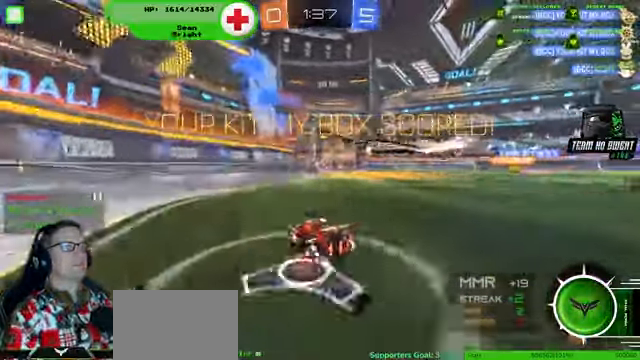
{"dt_ms": 500, "buttons": [], "left_stick": "right", "right_stick": "center", "events": [[333, "left_stick", "left"], [433, "left_stick", "right"]]}
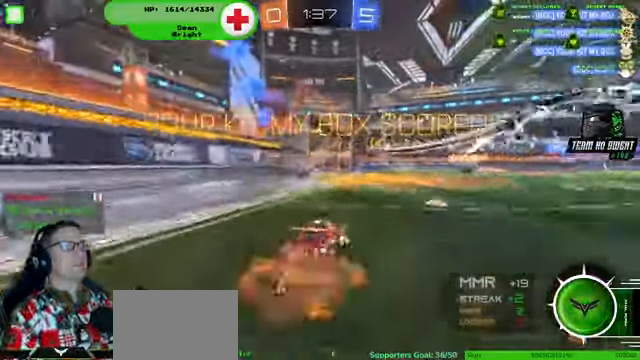
{"dt_ms": 500, "buttons": [], "left_stick": "center", "right_stick": "center", "events": [[233, "left_stick", "center"]]}